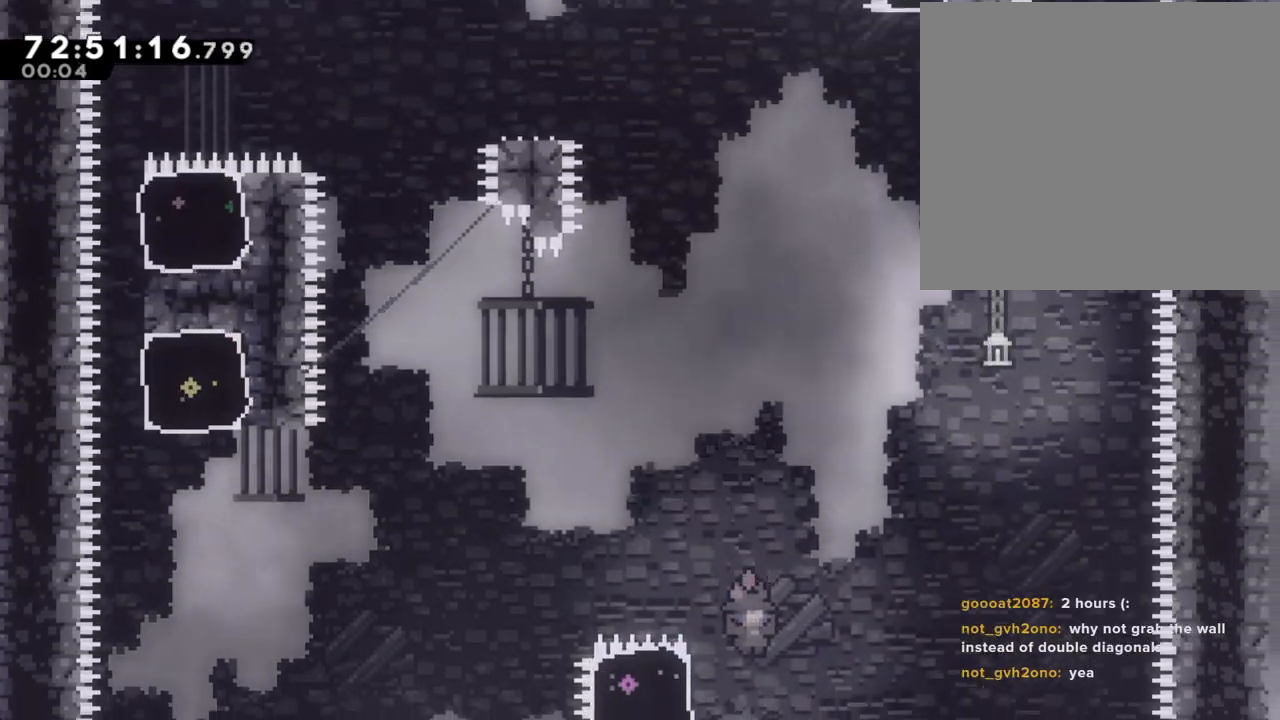
Gameplay with a controller (Nintendo layout); each line is a JSON object with the inputs held at the frame after it (dt_ms = milliseconds from this image to that frame). "events" lists button and stick changes between this image and that frame as [ms after this image, input, new state], when the widget could be followed in between. Not read: HOME L1 L3 R1 R3.
{"dt_ms": 503, "buttons": ["A"], "left_stick": "up-left", "right_stick": "center"}
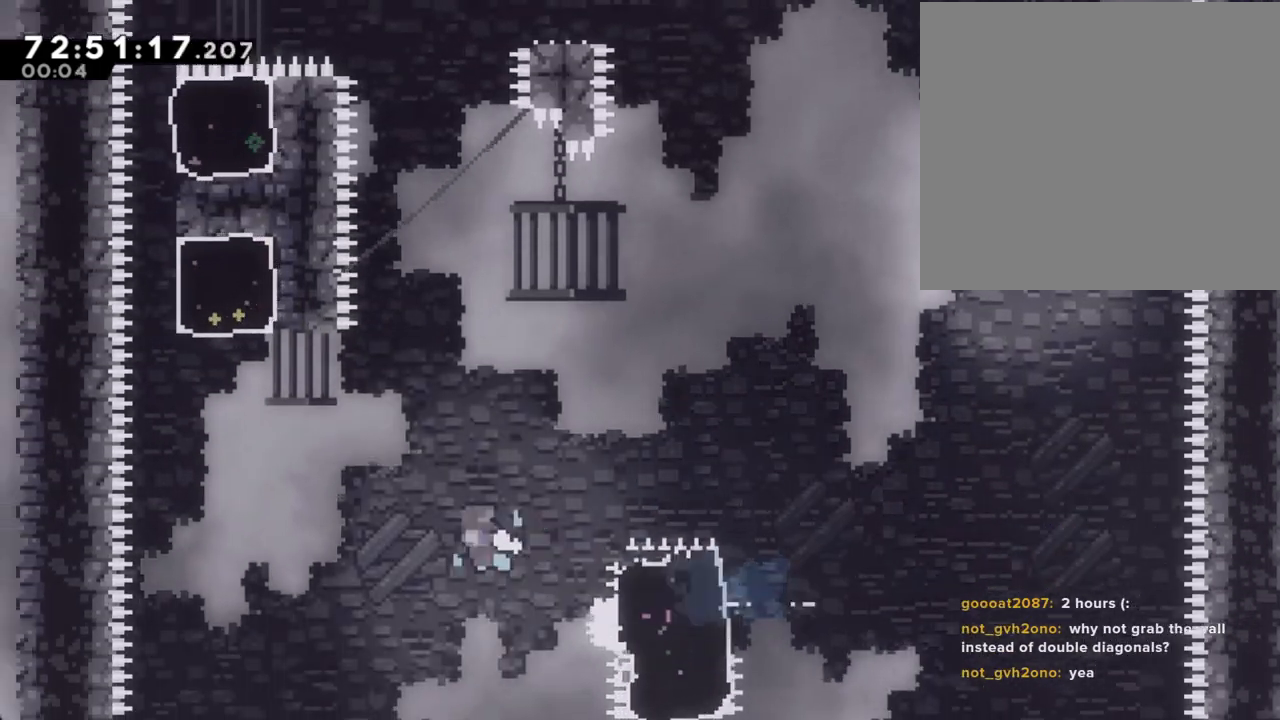
{"dt_ms": 502, "buttons": ["R2"], "left_stick": "up-right", "right_stick": "center", "events": [[150, "A", "up"], [184, "X", "down"], [351, "R2", "down"], [351, "X", "up"], [452, "left_stick", "up-right"]]}
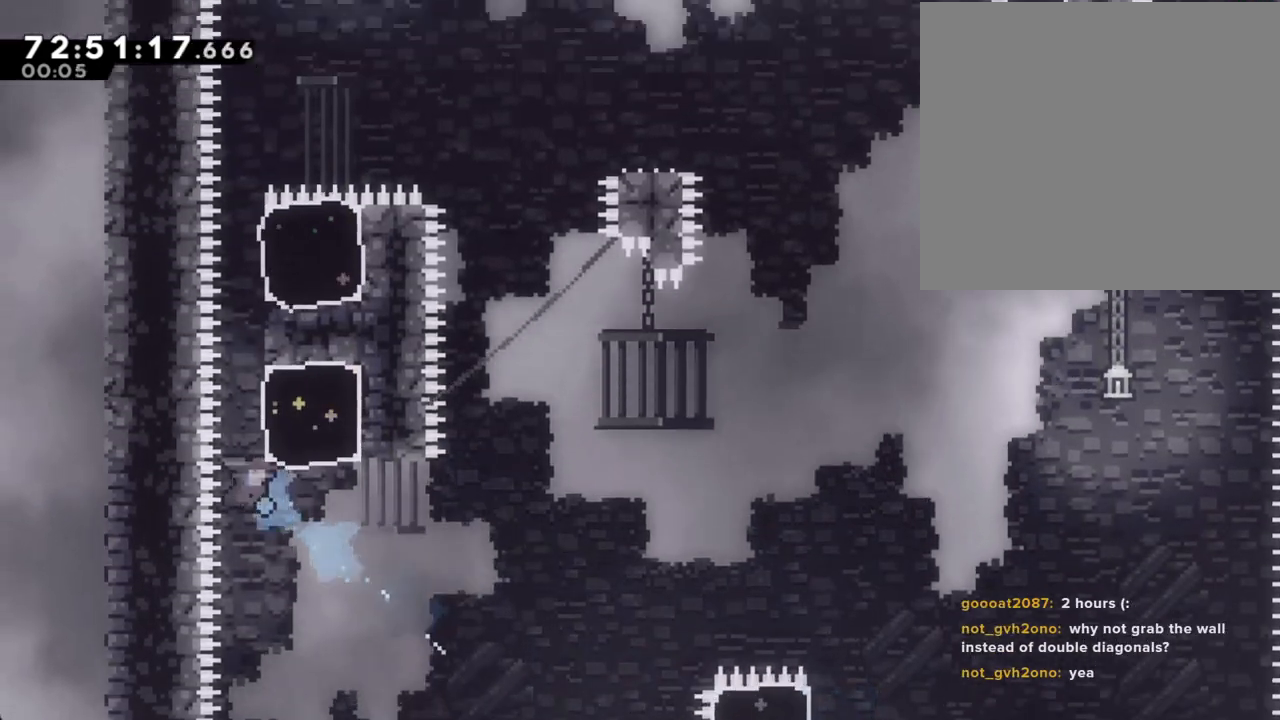
{"dt_ms": 503, "buttons": ["R2"], "left_stick": "up-right", "right_stick": "center", "events": []}
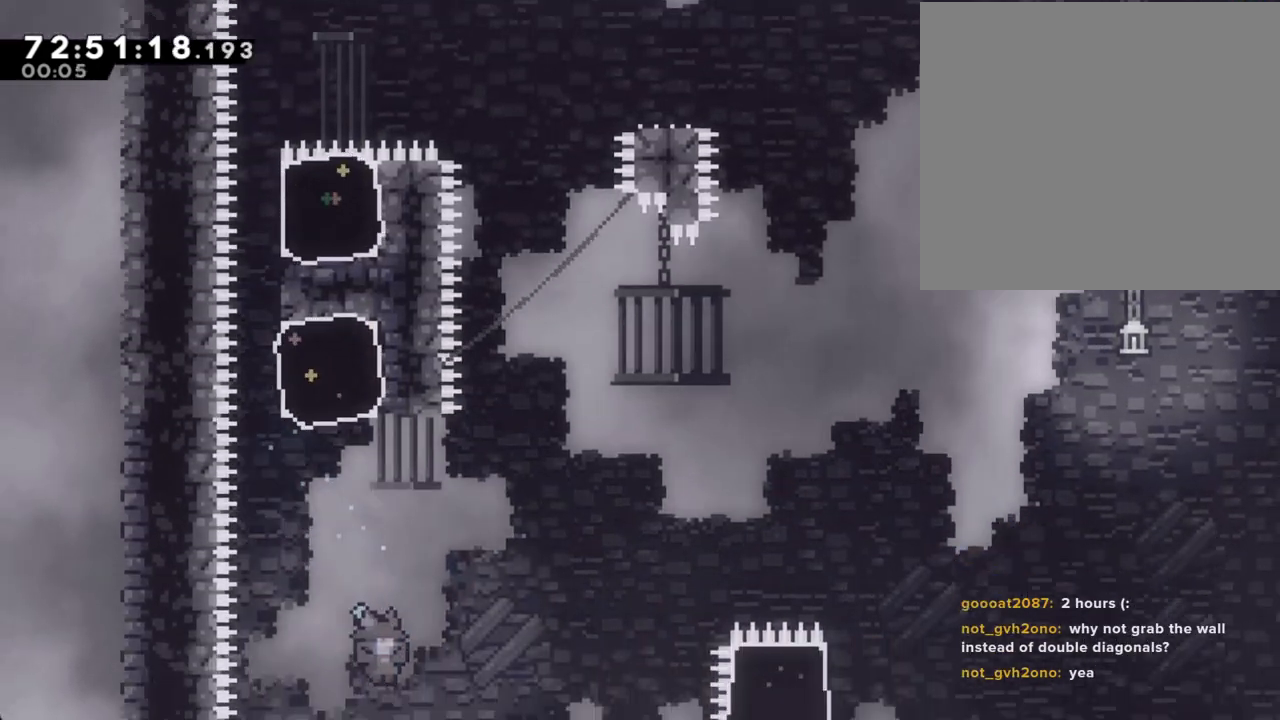
{"dt_ms": 502, "buttons": [], "left_stick": "center", "right_stick": "center", "events": [[17, "left_stick", "center"], [167, "R2", "up"], [218, "A", "down"], [301, "A", "up"], [385, "A", "down"], [502, "A", "up"]]}
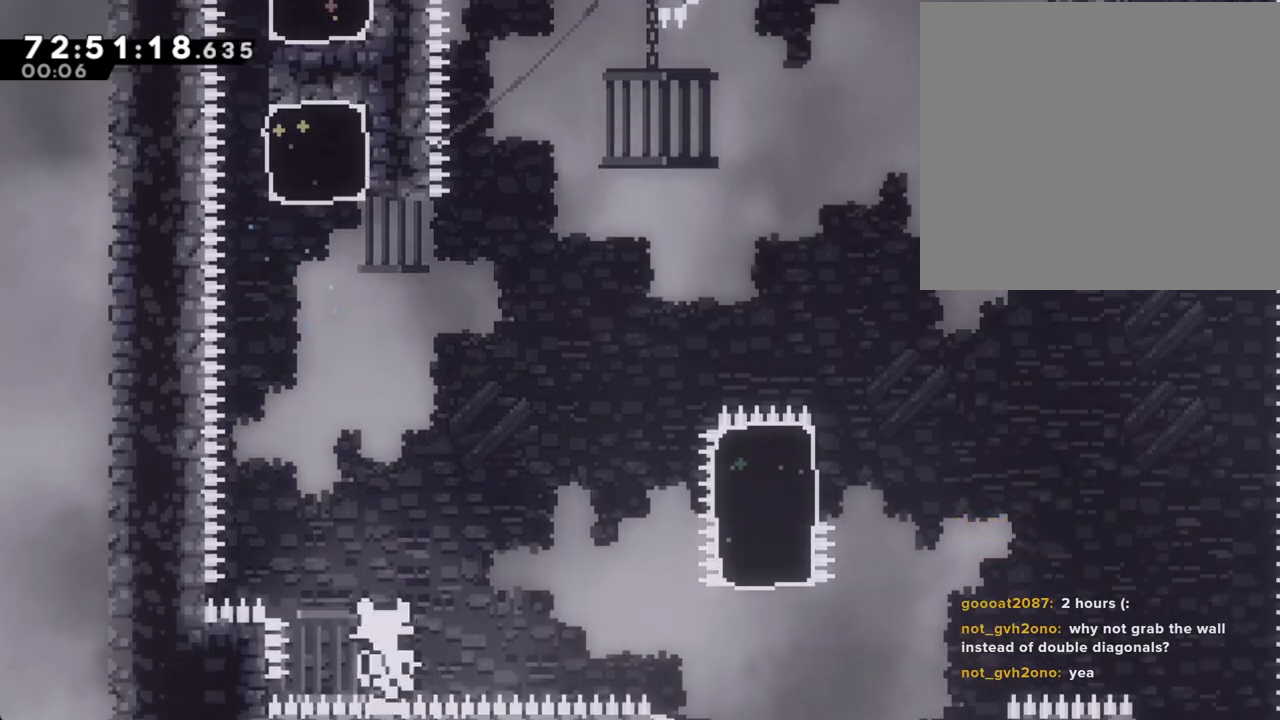
{"dt_ms": 503, "buttons": [], "left_stick": "center", "right_stick": "center", "events": [[51, "A", "down"], [201, "A", "up"]]}
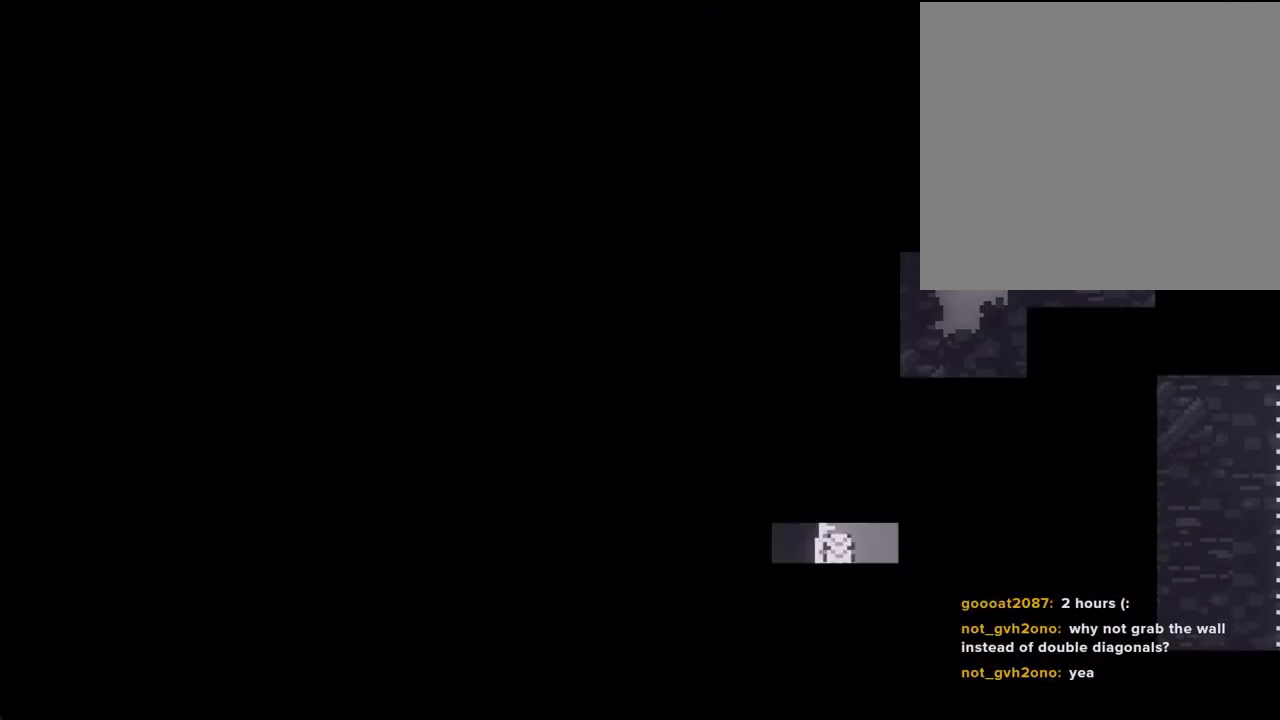
{"dt_ms": 503, "buttons": [], "left_stick": "center", "right_stick": "center", "events": []}
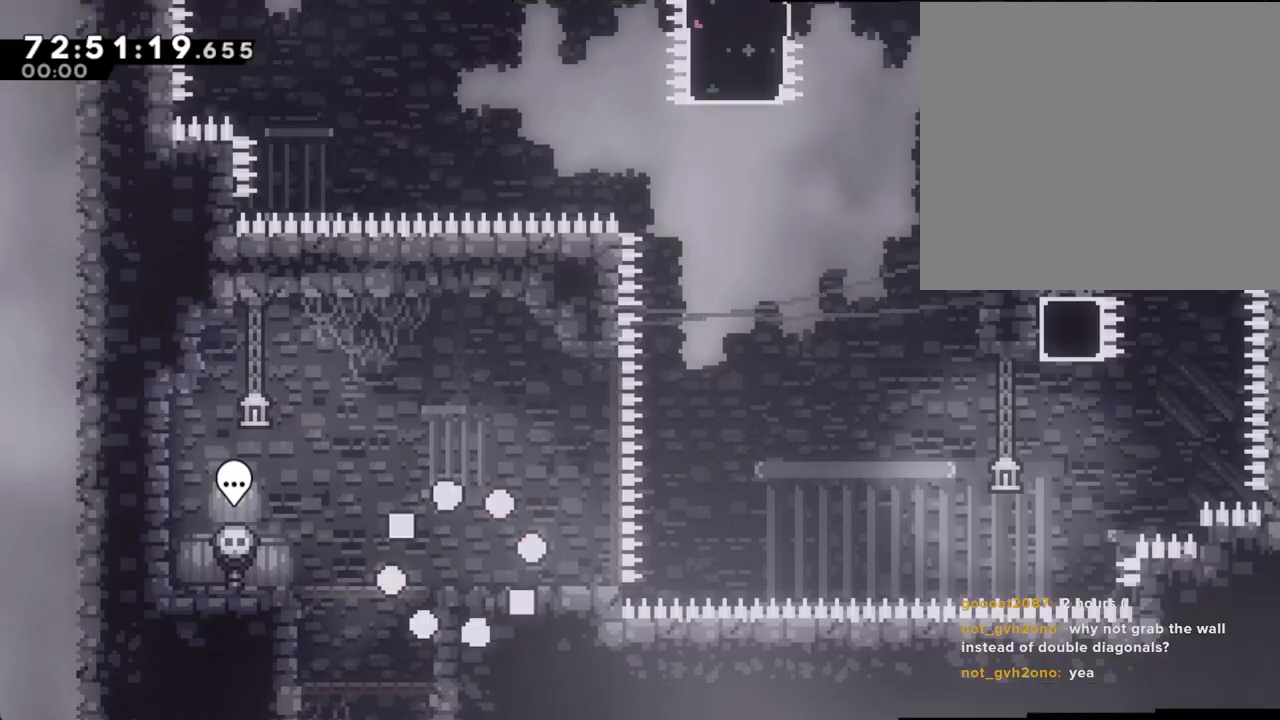
{"dt_ms": 486, "buttons": [], "left_stick": "center", "right_stick": "center", "events": []}
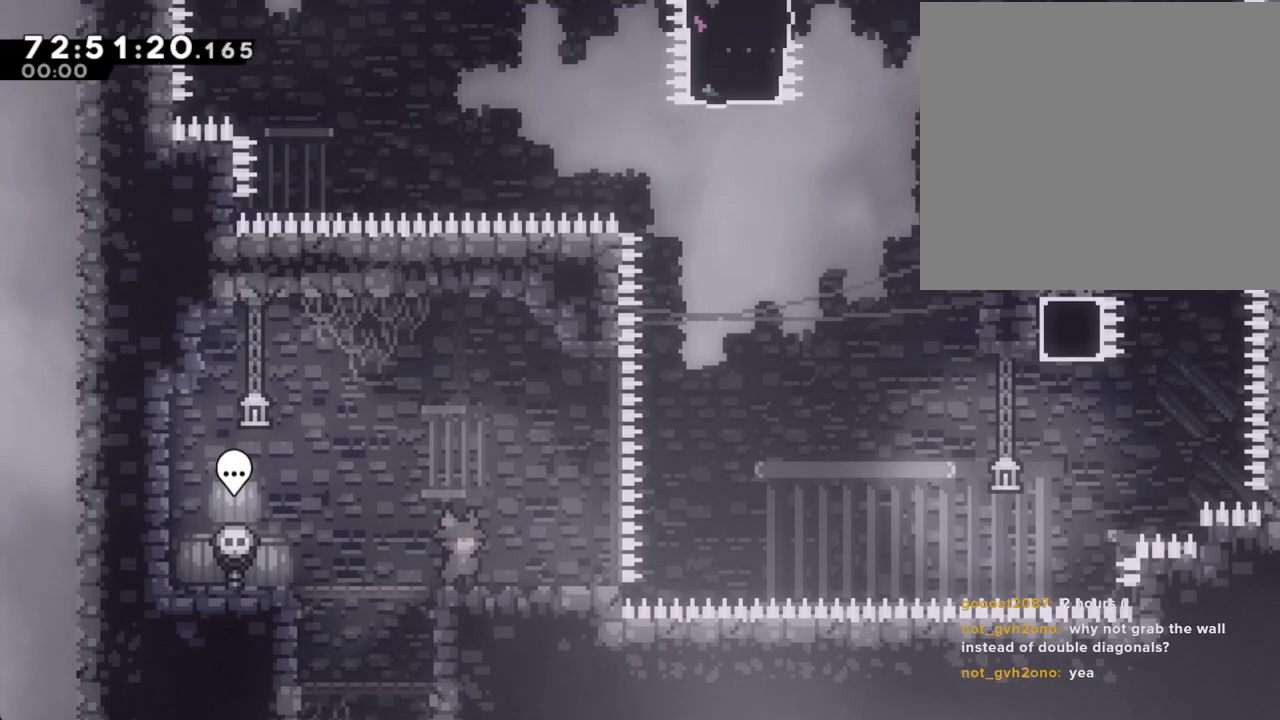
{"dt_ms": 502, "buttons": [], "left_stick": "center", "right_stick": "center", "events": []}
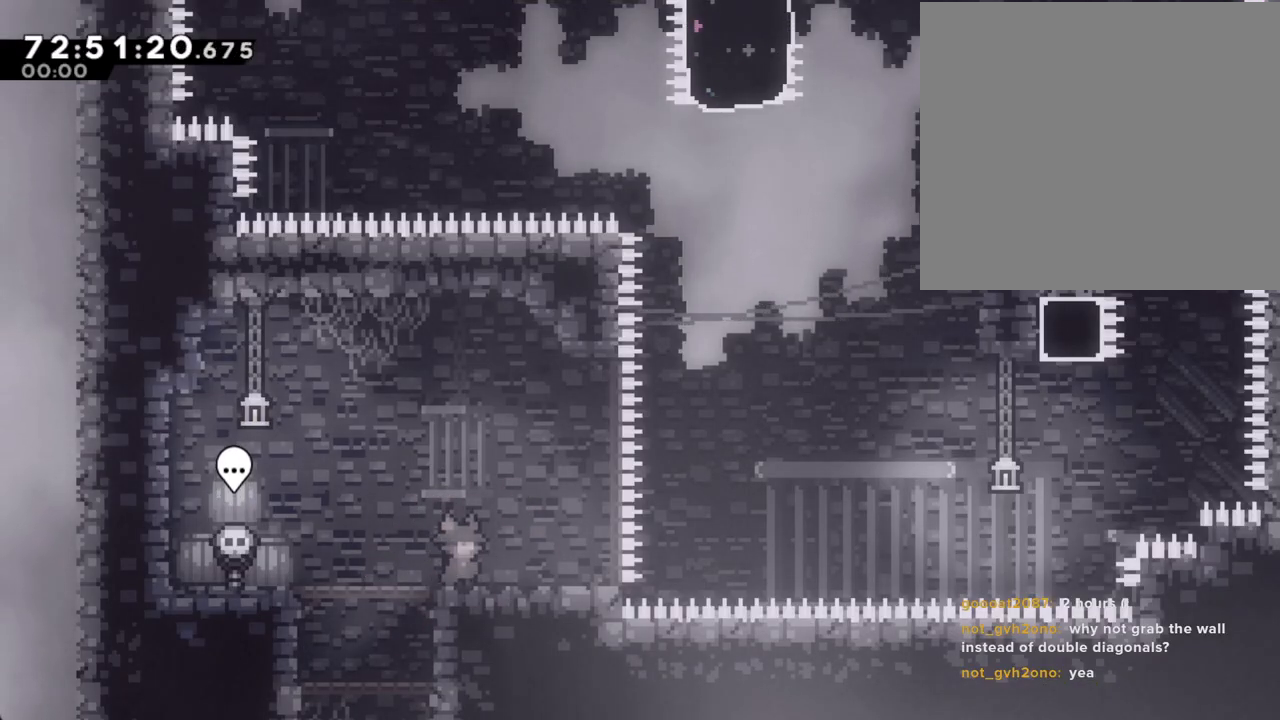
{"dt_ms": 503, "buttons": [], "left_stick": "center", "right_stick": "center", "events": []}
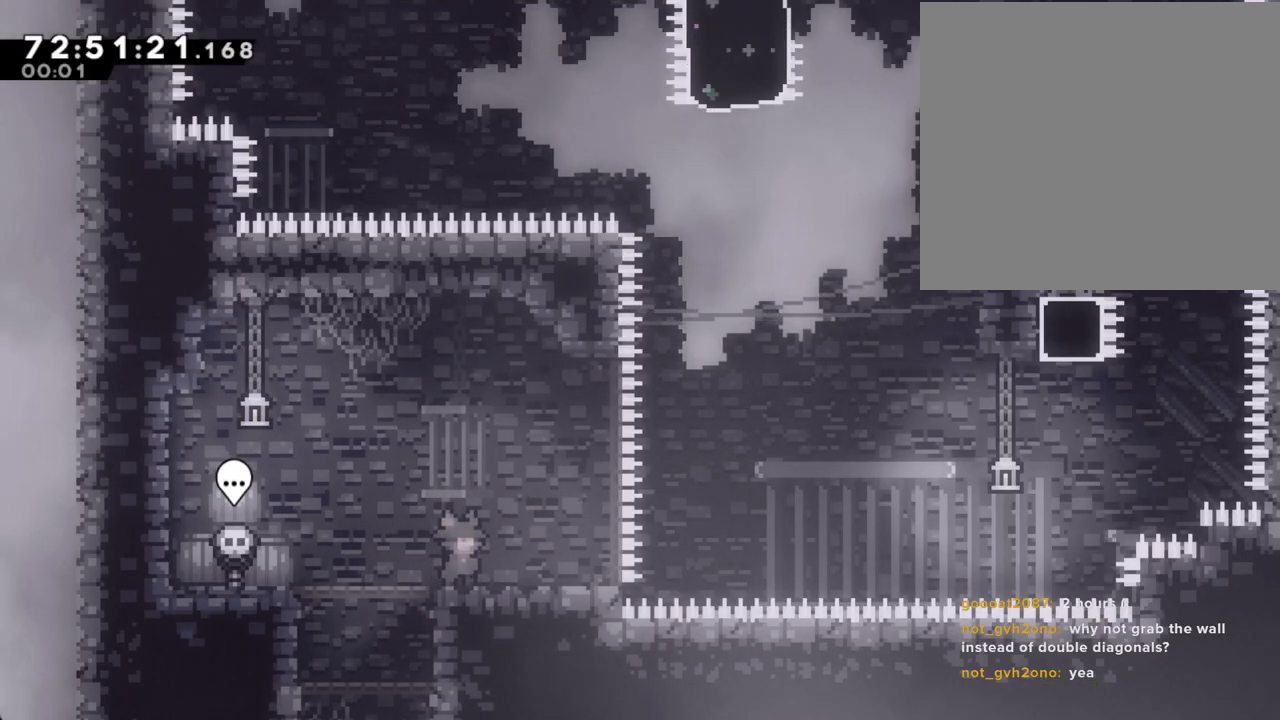
{"dt_ms": 502, "buttons": [], "left_stick": "center", "right_stick": "center", "events": []}
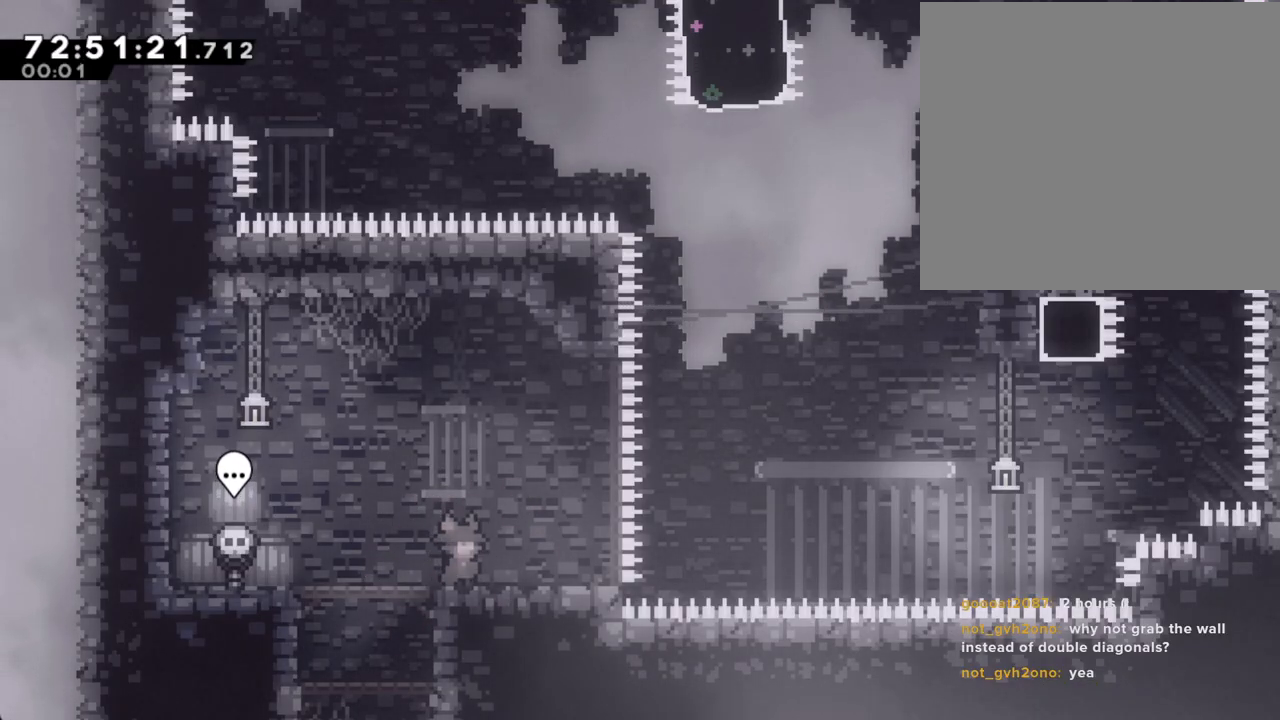
{"dt_ms": 503, "buttons": ["A"], "left_stick": "up-right", "right_stick": "center", "events": [[134, "X", "down"], [134, "left_stick", "right"], [268, "X", "up"], [352, "A", "down"], [436, "left_stick", "up-right"]]}
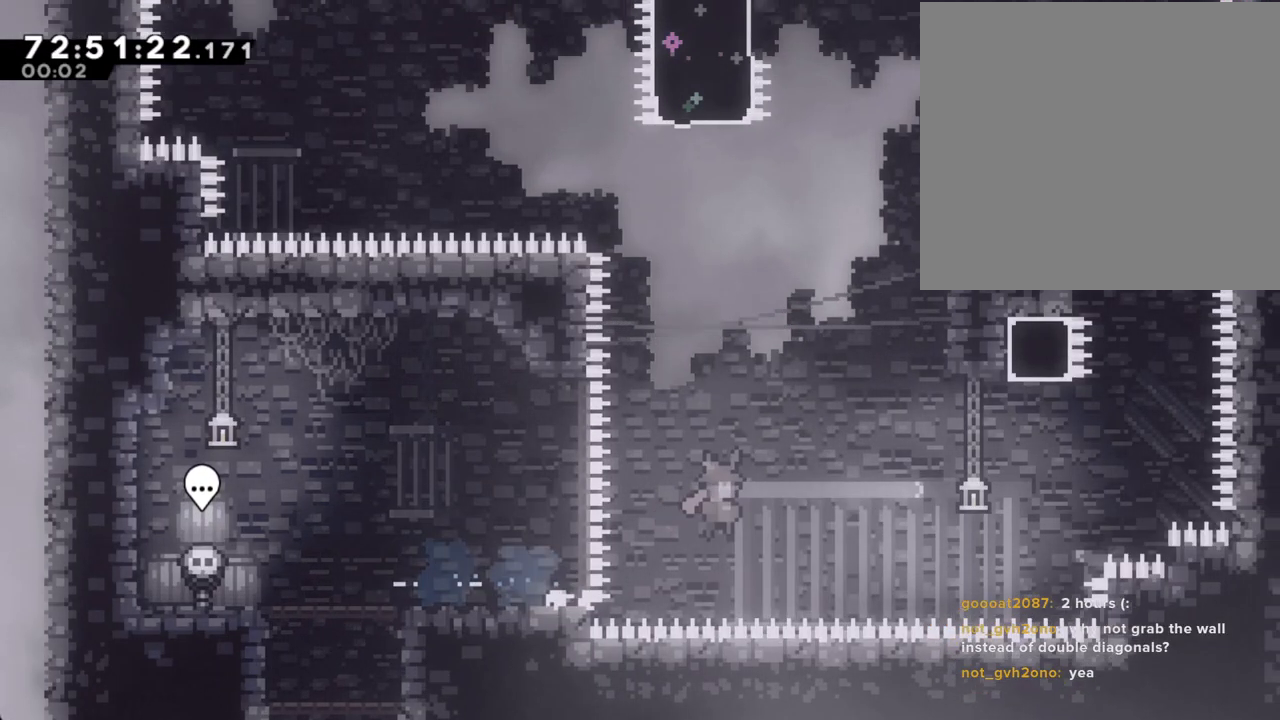
{"dt_ms": 989, "buttons": ["A", "R2"], "left_stick": "left", "right_stick": "center"}
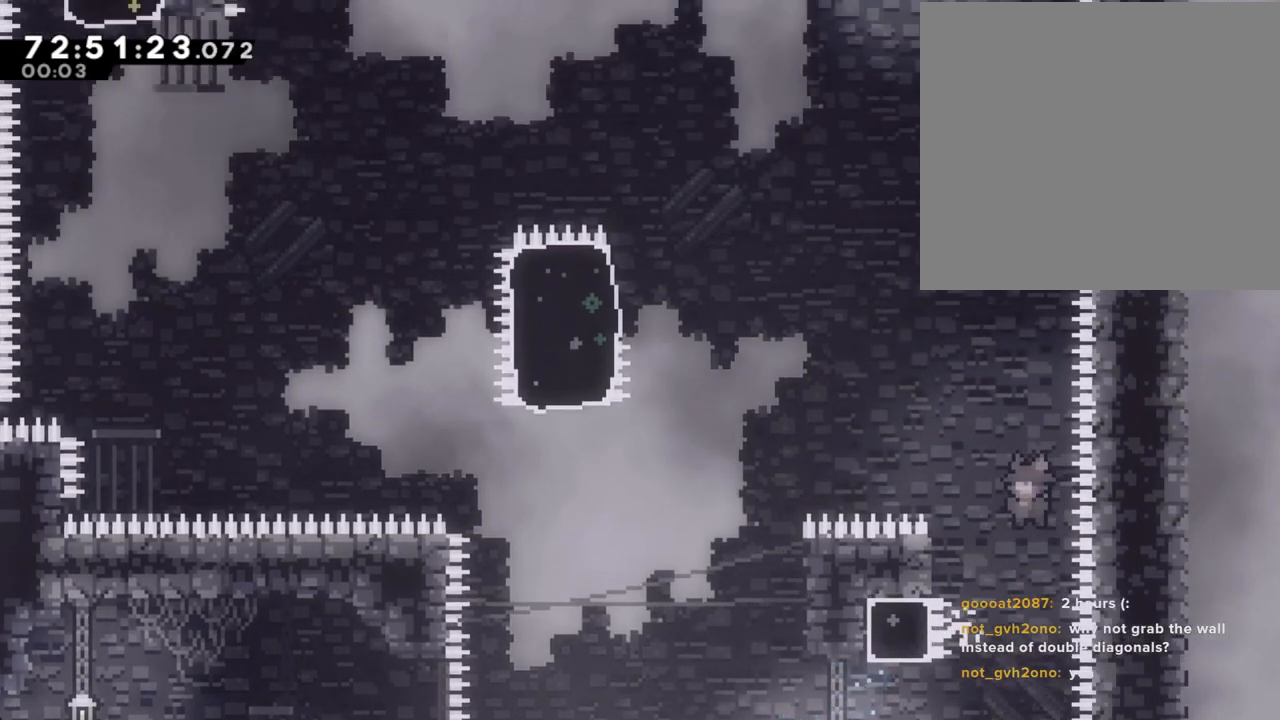
{"dt_ms": 502, "buttons": ["R2"], "left_stick": "up-left", "right_stick": "center", "events": [[50, "A", "up"], [167, "left_stick", "up-left"]]}
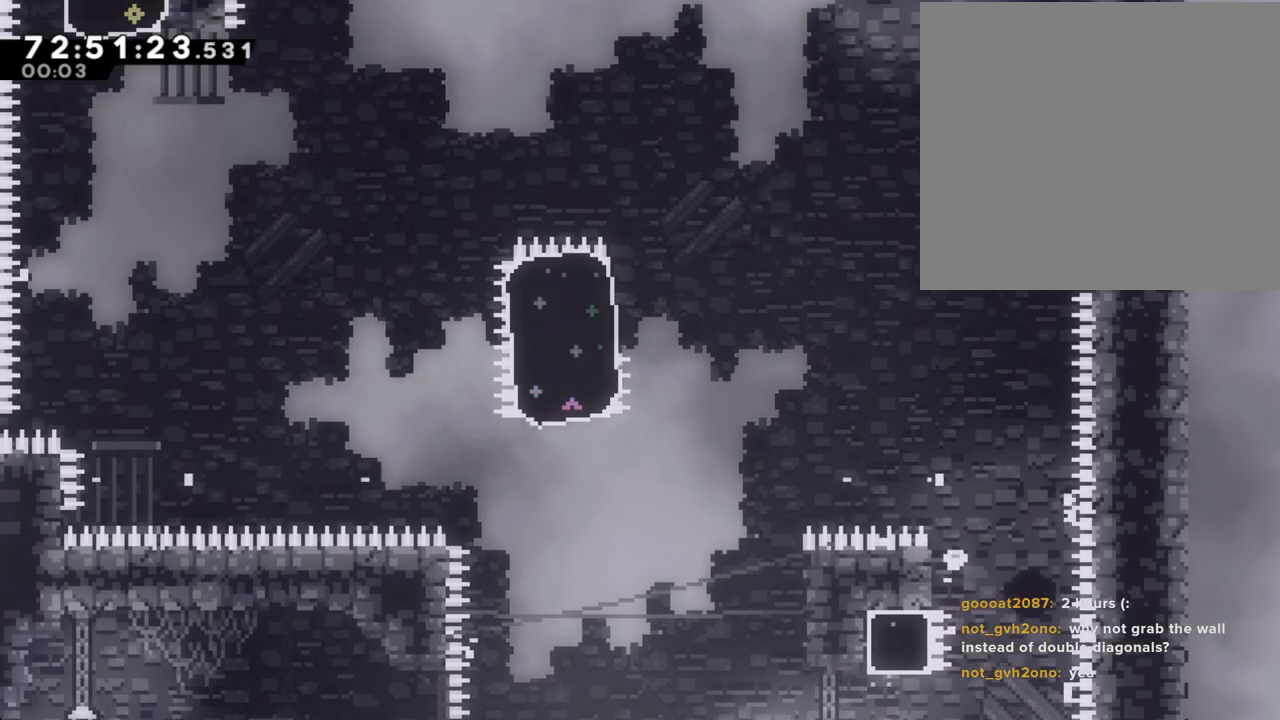
{"dt_ms": 503, "buttons": [], "left_stick": "center", "right_stick": "center", "events": [[34, "A", "down"], [84, "R2", "up"], [134, "left_stick", "center"], [184, "A", "up"], [235, "A", "down"], [335, "A", "up"]]}
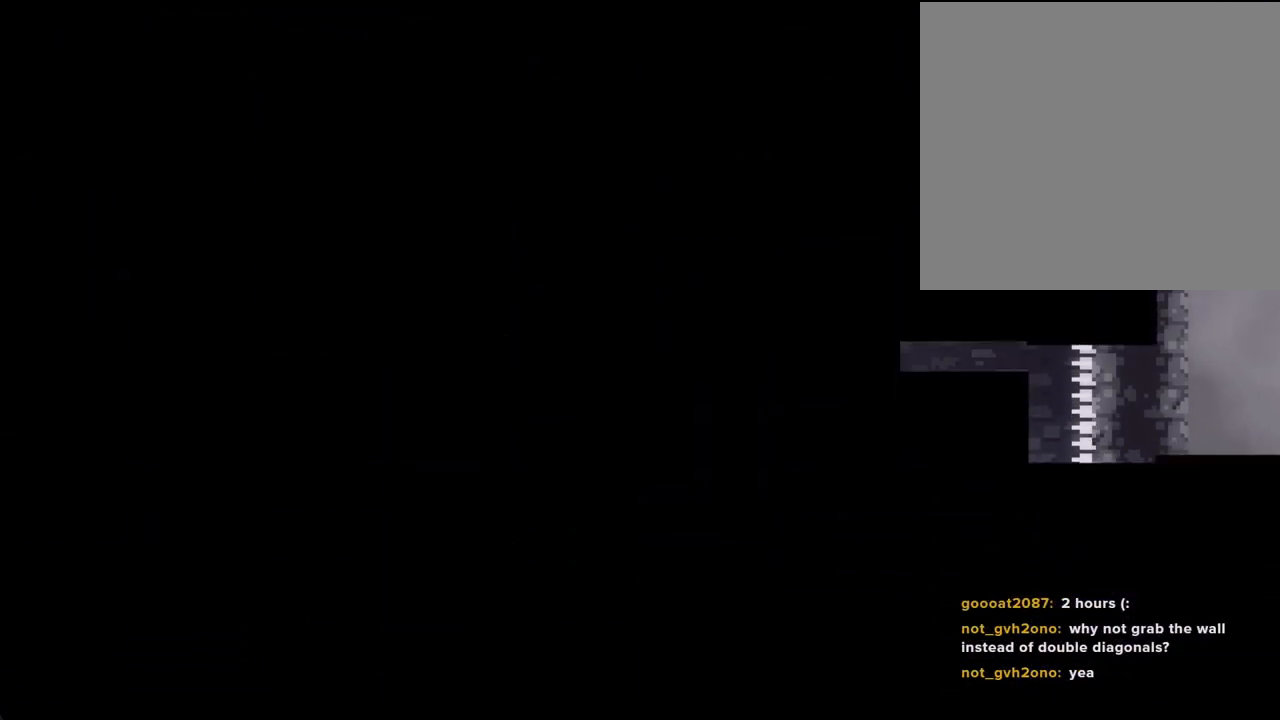
{"dt_ms": 502, "buttons": [], "left_stick": "center", "right_stick": "center", "events": []}
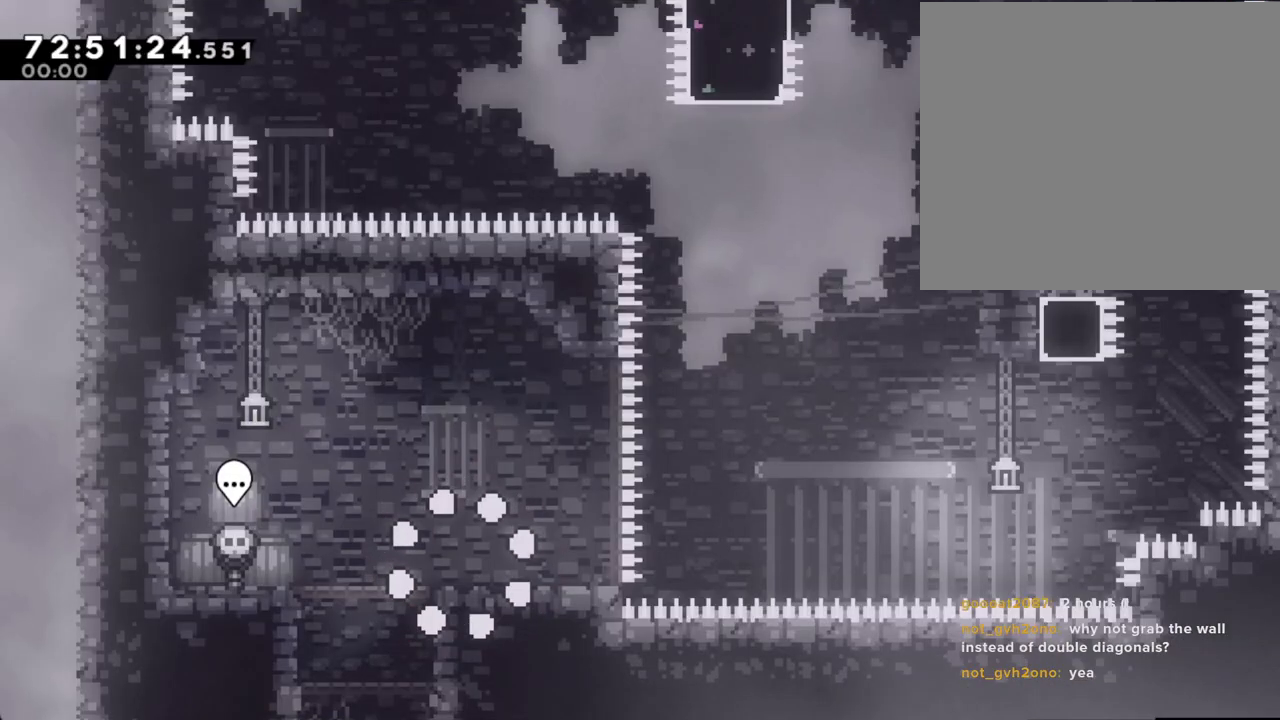
{"dt_ms": 503, "buttons": ["A"], "left_stick": "right", "right_stick": "center", "events": [[201, "left_stick", "right"], [268, "X", "down"], [369, "X", "up"], [436, "A", "down"]]}
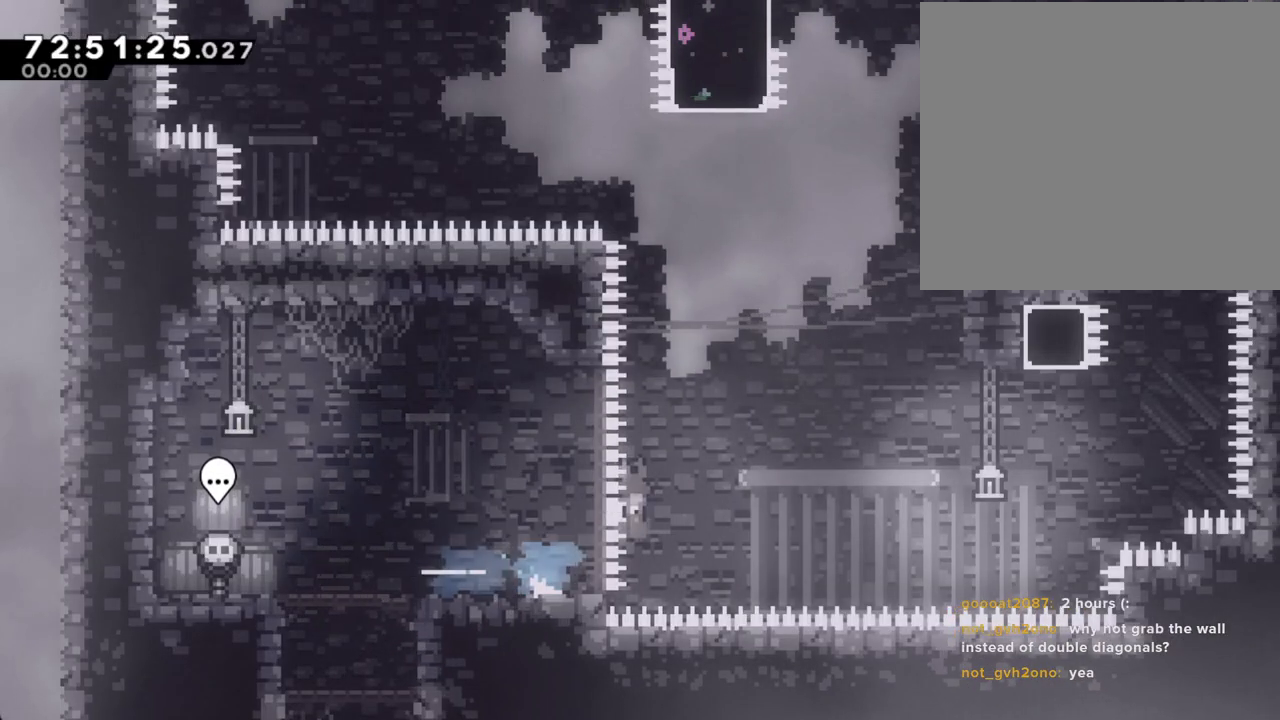
{"dt_ms": 503, "buttons": ["X"], "left_stick": "up-right", "right_stick": "center", "events": [[17, "left_stick", "up-right"], [318, "A", "up"], [419, "X", "down"]]}
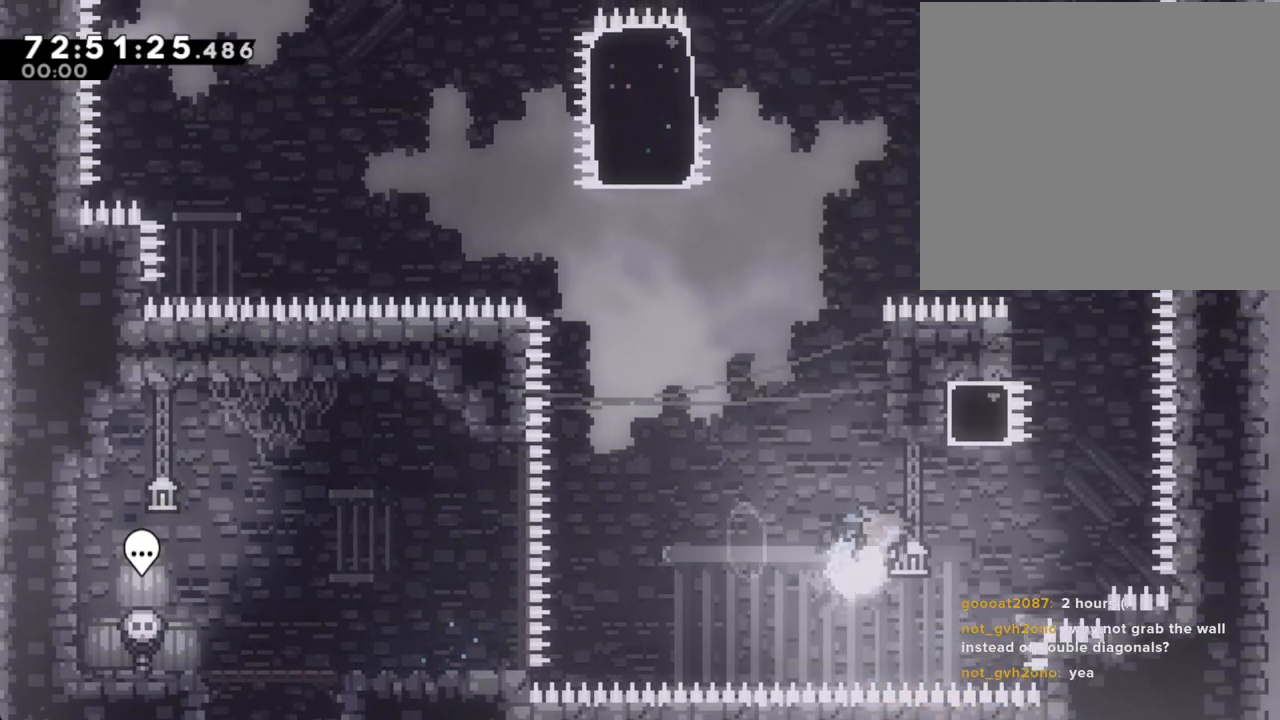
{"dt_ms": 486, "buttons": ["A"], "left_stick": "left", "right_stick": "center", "events": [[67, "X", "up"], [150, "A", "down"], [217, "left_stick", "left"]]}
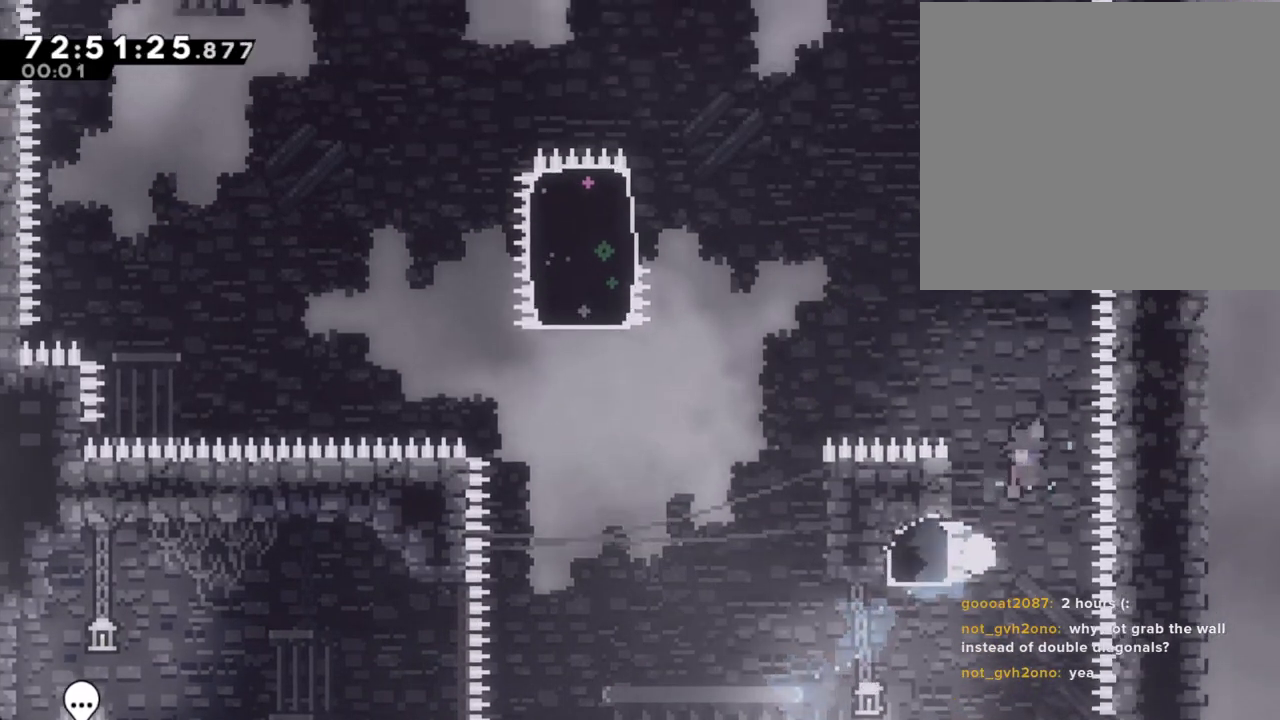
{"dt_ms": 502, "buttons": ["R2"], "left_stick": "up-left", "right_stick": "center", "events": [[50, "R2", "down"], [100, "A", "up"], [318, "left_stick", "up-left"]]}
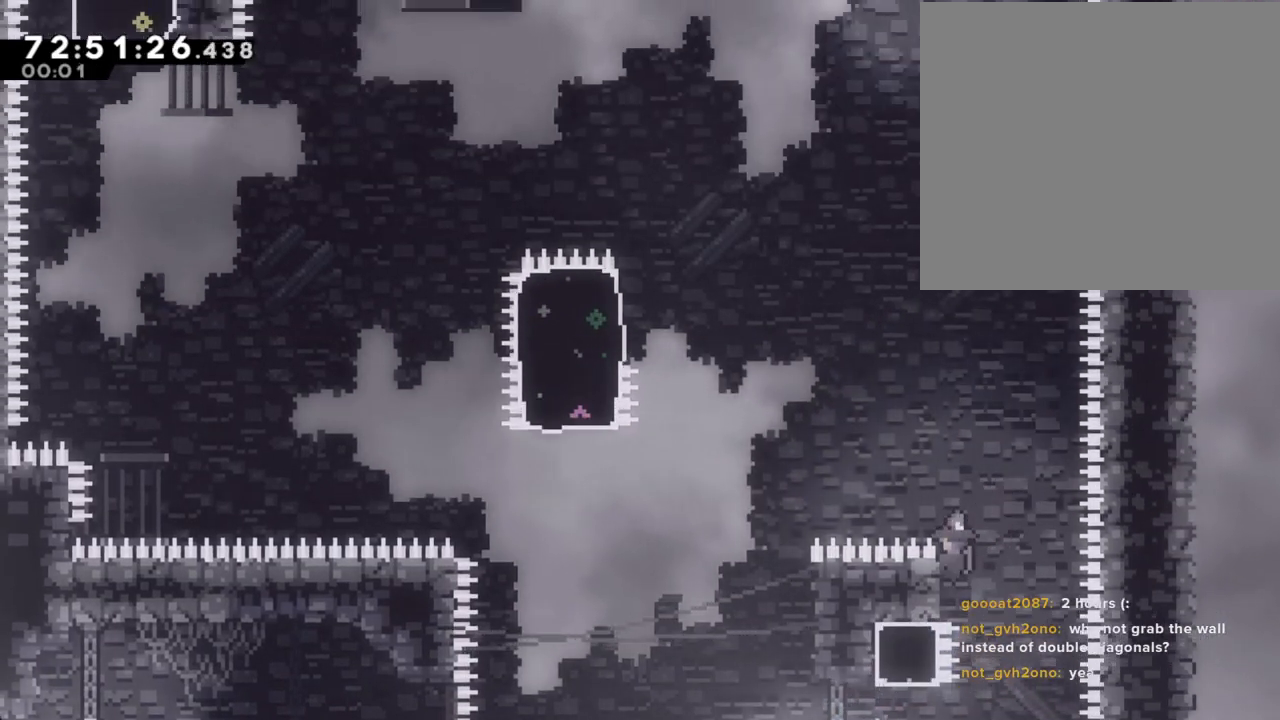
{"dt_ms": 503, "buttons": ["A", "R2"], "left_stick": "left", "right_stick": "center", "events": [[67, "A", "down"], [117, "left_stick", "left"]]}
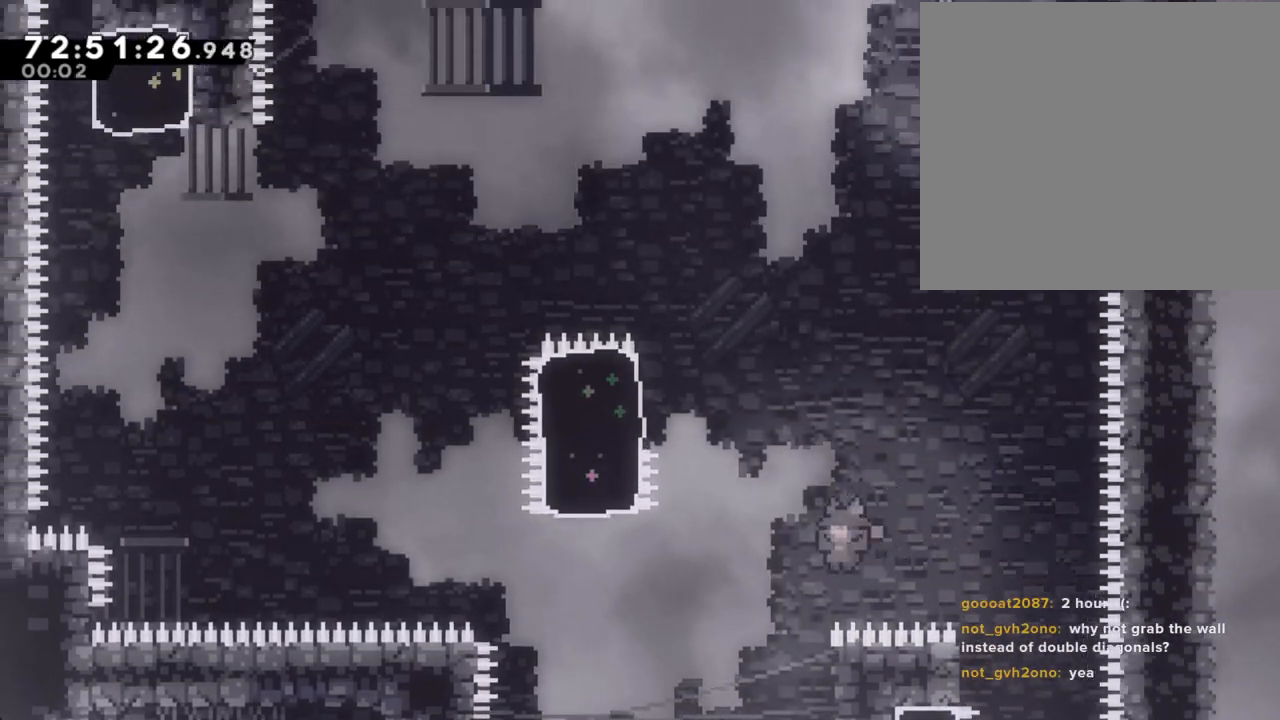
{"dt_ms": 502, "buttons": ["R2"], "left_stick": "up-right", "right_stick": "center"}
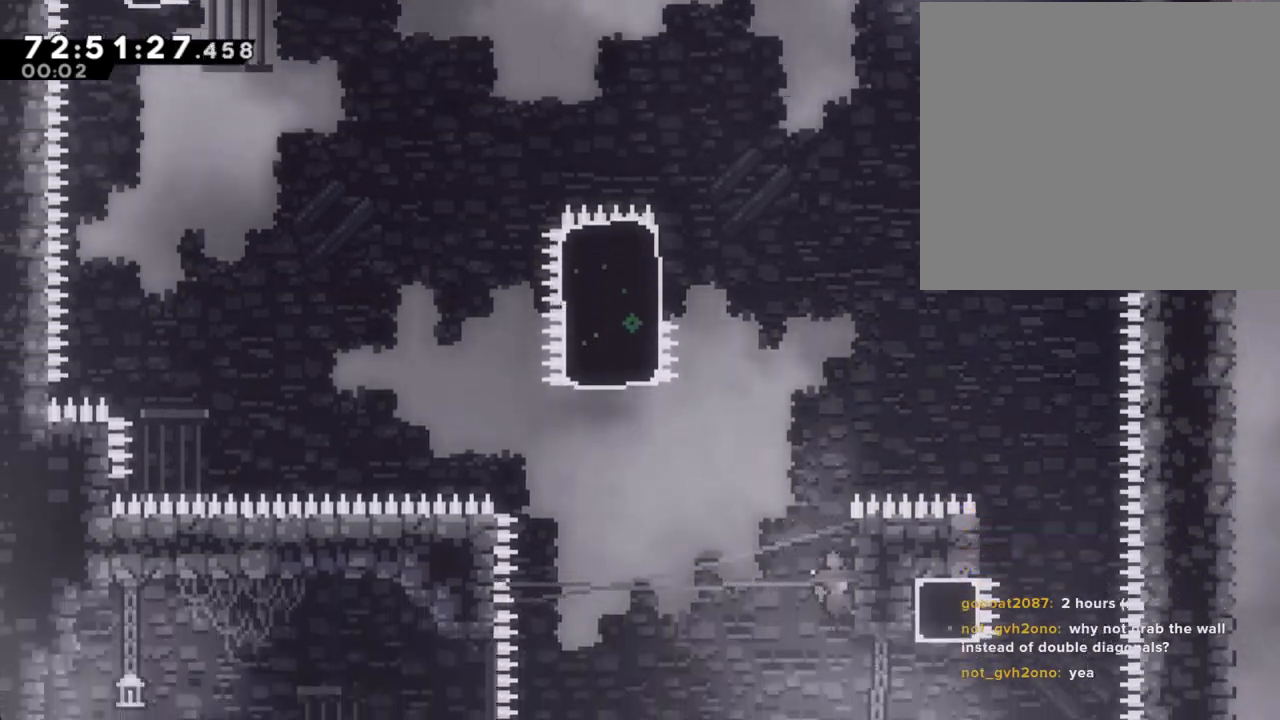
{"dt_ms": 503, "buttons": ["R2"], "left_stick": "center", "right_stick": "center", "events": [[486, "left_stick", "center"]]}
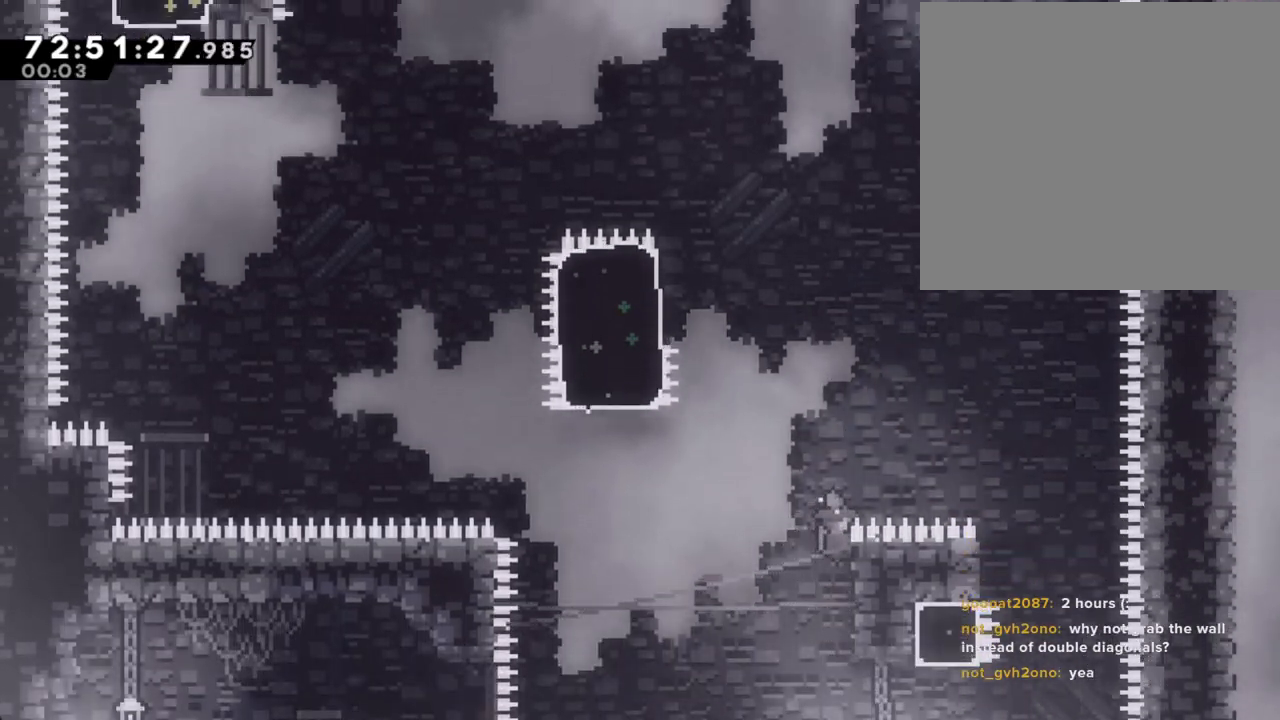
{"dt_ms": 503, "buttons": ["A", "R2"], "left_stick": "up-left", "right_stick": "center"}
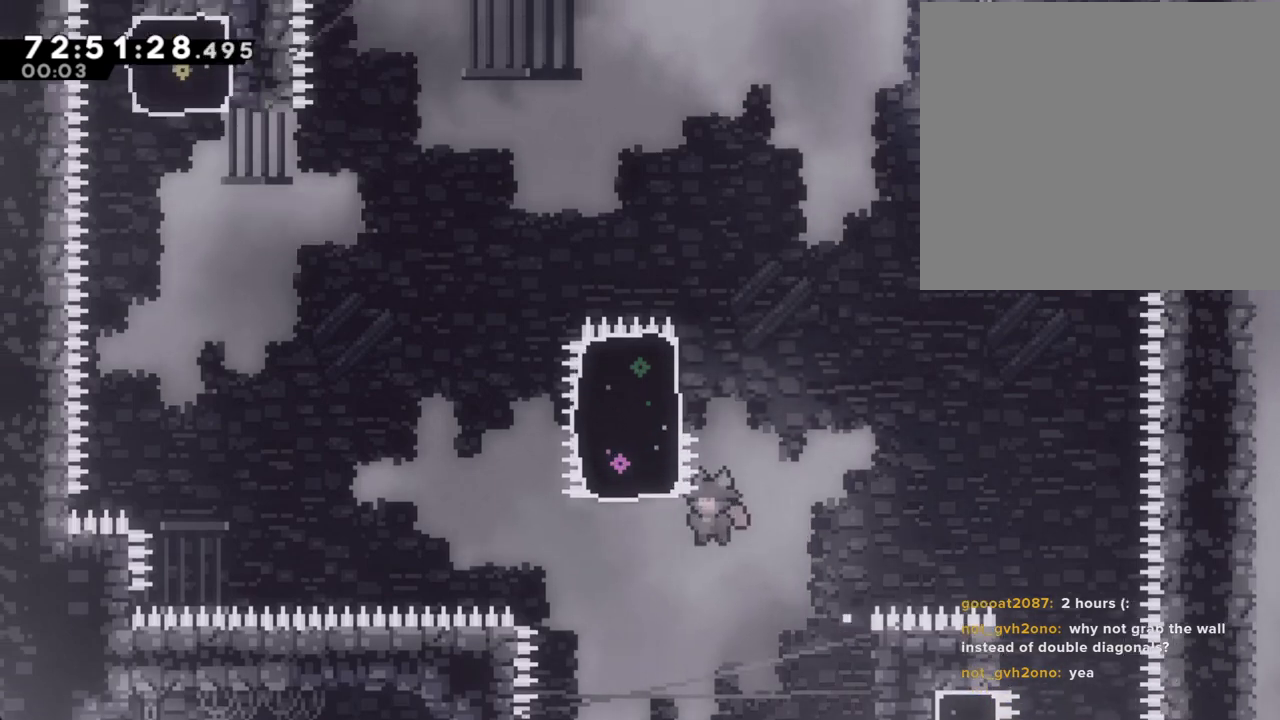
{"dt_ms": 502, "buttons": ["X", "R2"], "left_stick": "up", "right_stick": "center", "events": [[16, "A", "up"], [217, "left_stick", "up"], [251, "X", "down"]]}
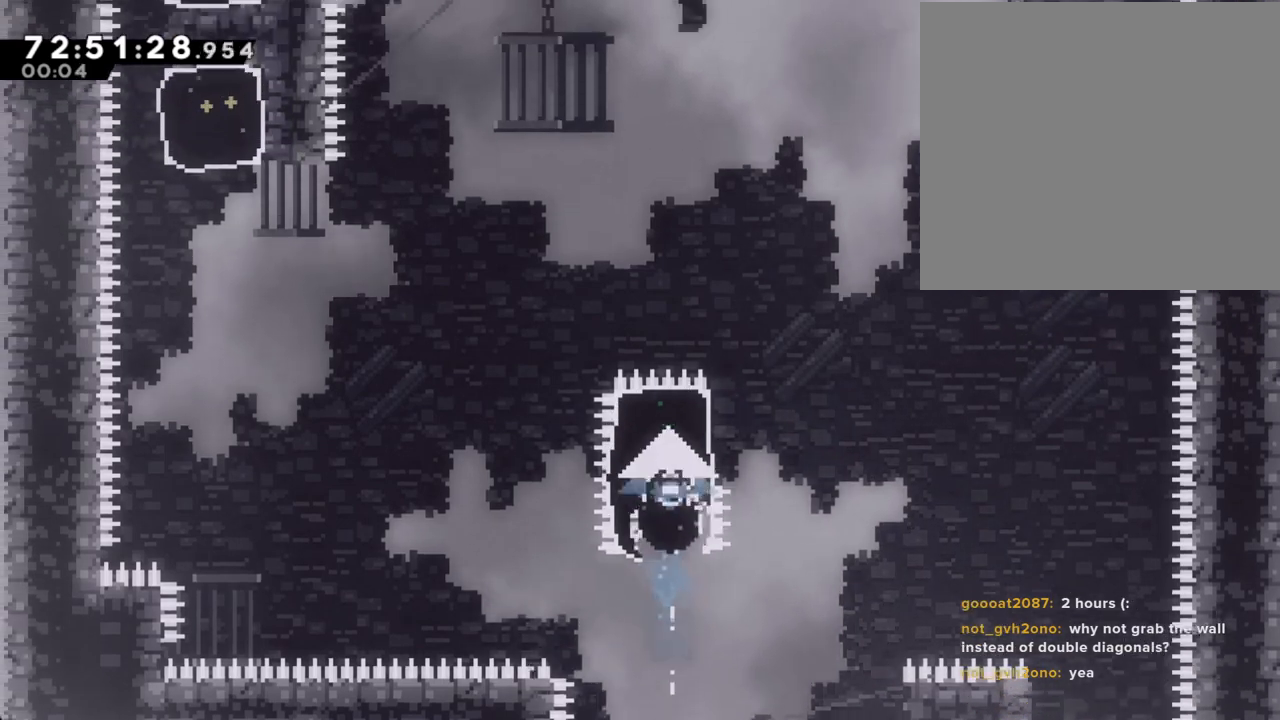
{"dt_ms": 486, "buttons": [], "left_stick": "up-right", "right_stick": "center", "events": [[51, "X", "up"], [101, "R2", "up"], [101, "left_stick", "up-right"]]}
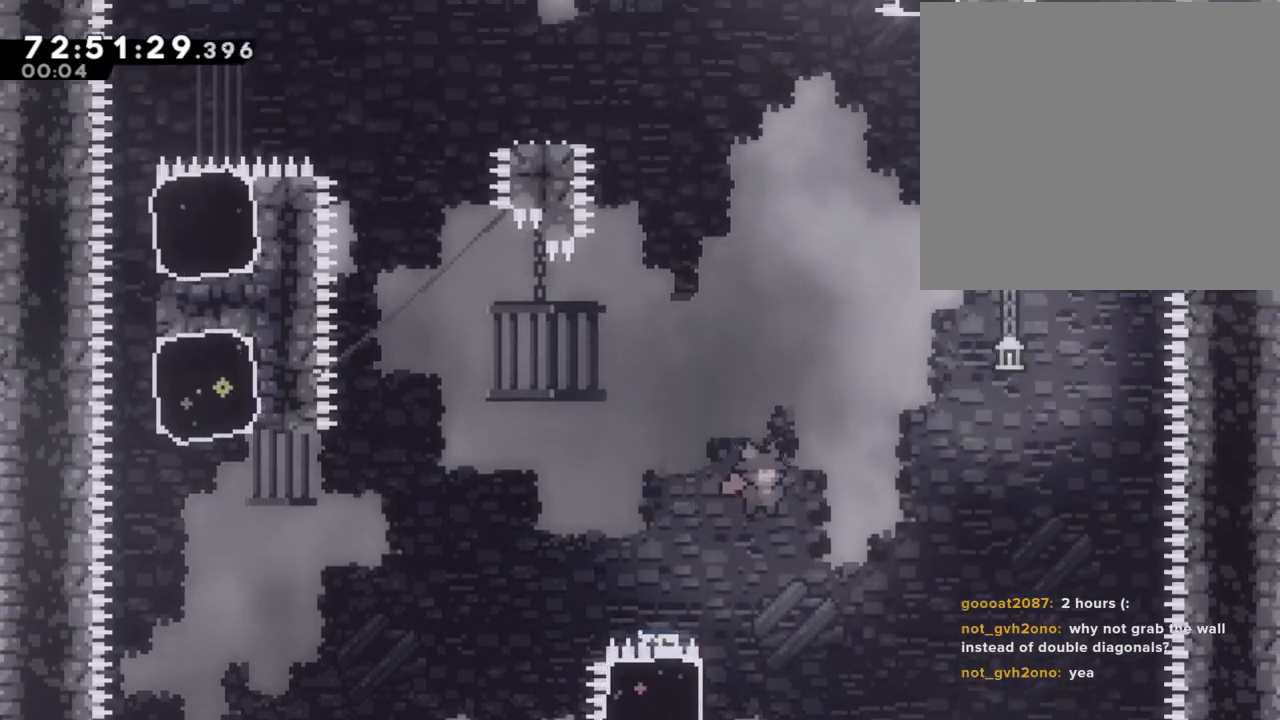
{"dt_ms": 503, "buttons": ["X"], "left_stick": "left", "right_stick": "center", "events": [[17, "left_stick", "center"], [285, "left_stick", "left"], [369, "X", "down"]]}
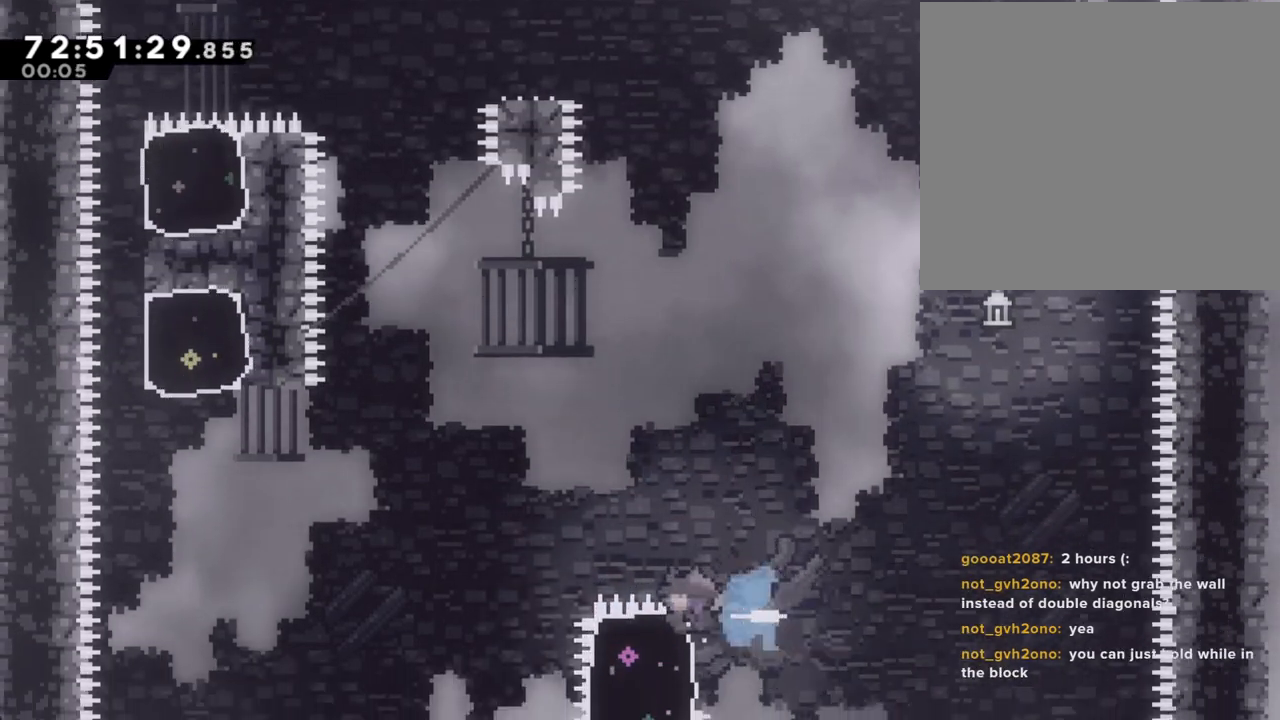
{"dt_ms": 502, "buttons": ["X"], "left_stick": "up-left", "right_stick": "center", "events": [[16, "X", "up"], [67, "A", "down"], [268, "left_stick", "up-left"], [419, "A", "up"], [452, "X", "down"]]}
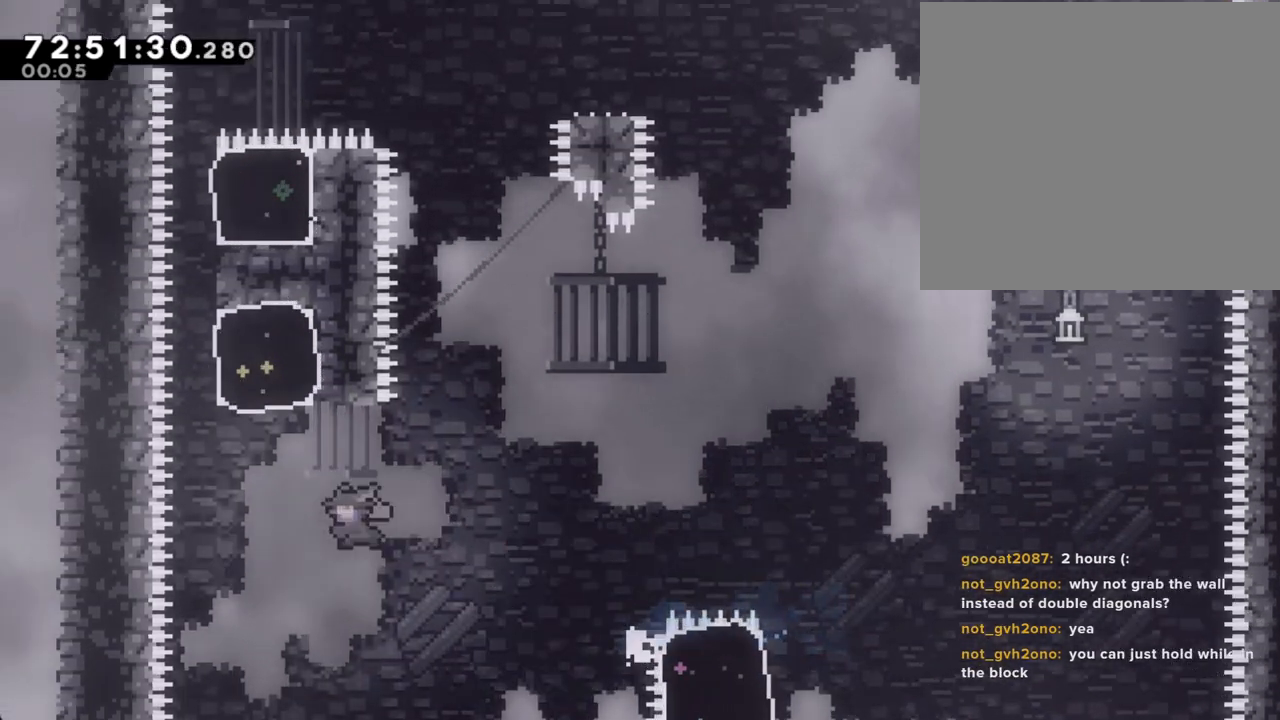
{"dt_ms": 503, "buttons": ["R2"], "left_stick": "up-right", "right_stick": "center", "events": [[118, "R2", "down"], [134, "X", "up"], [201, "left_stick", "up-right"]]}
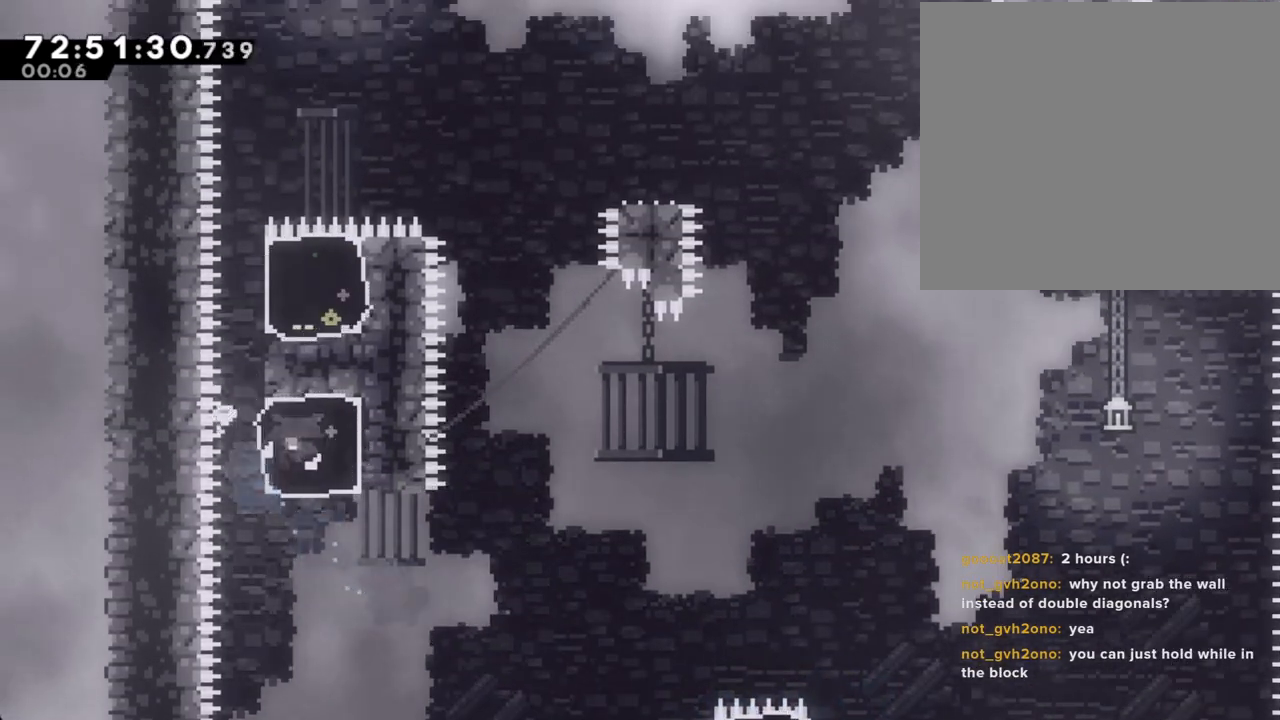
{"dt_ms": 503, "buttons": ["R2"], "left_stick": "center", "right_stick": "center", "events": [[503, "left_stick", "center"]]}